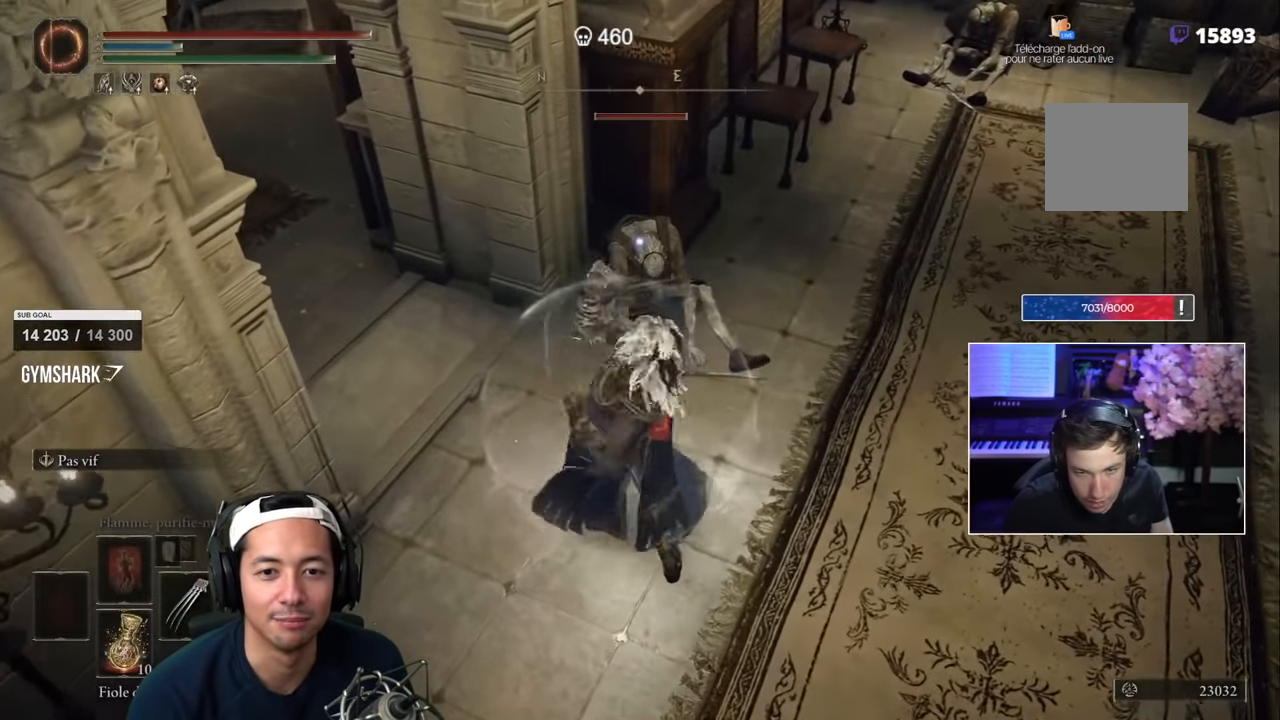
Gameplay with a controller (PlayStation layout); each line is a JSON object with the inputs held at the frame after it (dt_ms = milliseconds from this image to that frame). "events" lists button and stick changes between this image and that frame as [ms after this image, input, new state], when the widget could be followed in between. Not read: R2.
{"dt_ms": 1000, "buttons": ["SQUARE", "L2"], "left_stick": "up-right", "right_stick": "right"}
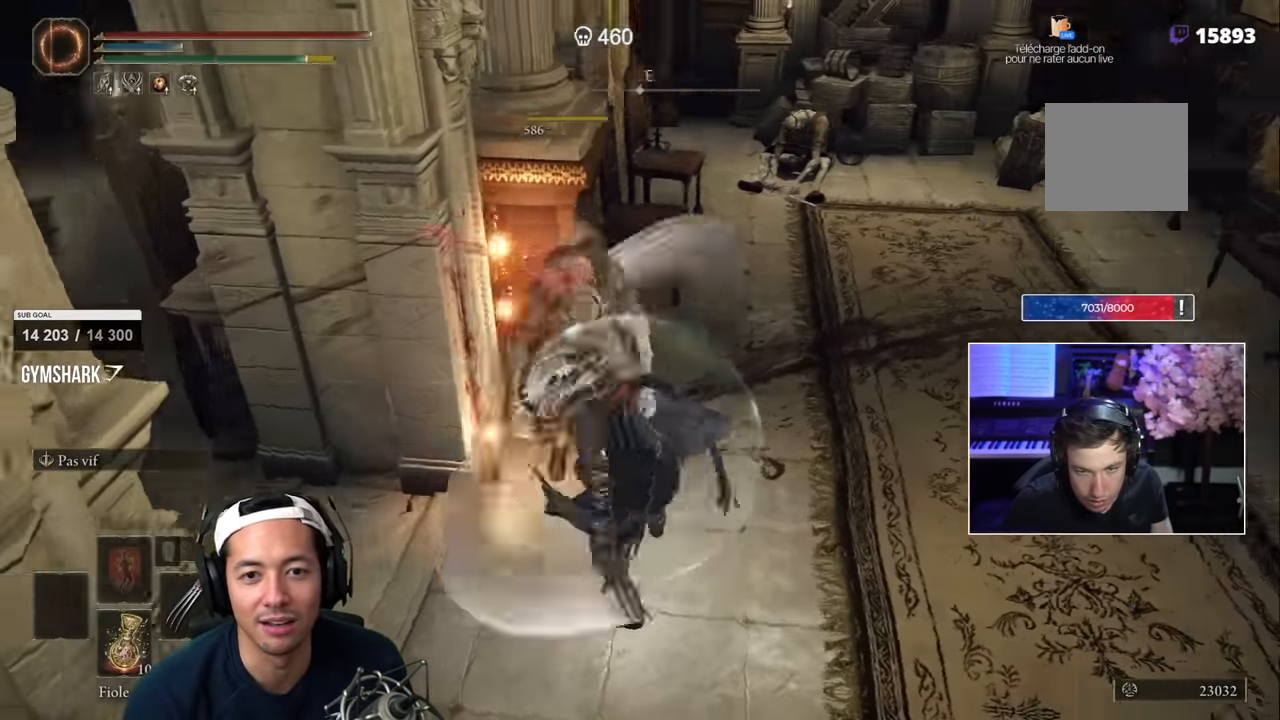
{"dt_ms": 500, "buttons": ["SQUARE"], "left_stick": "up-right", "right_stick": "center", "events": [[34, "L2", "up"], [34, "right_stick", "center"]]}
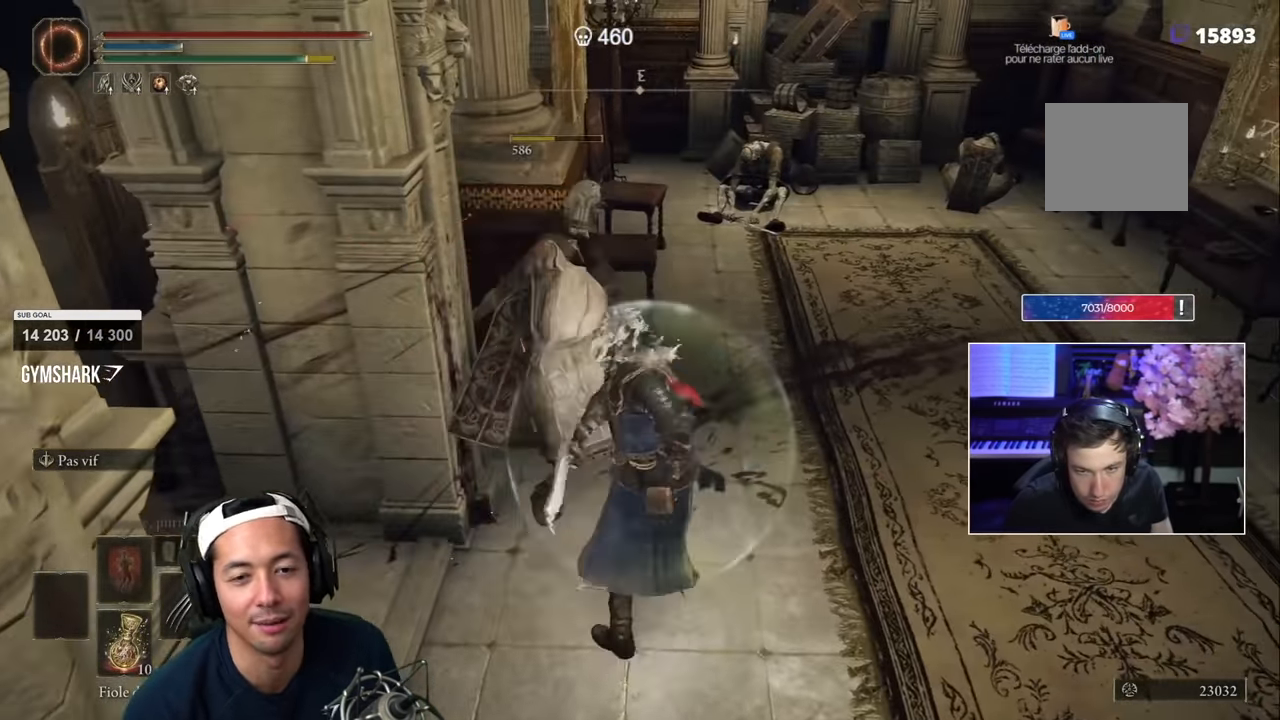
{"dt_ms": 500, "buttons": ["L2"], "left_stick": "up", "right_stick": "center", "events": [[367, "left_stick", "up"], [450, "L2", "down"], [500, "SQUARE", "up"]]}
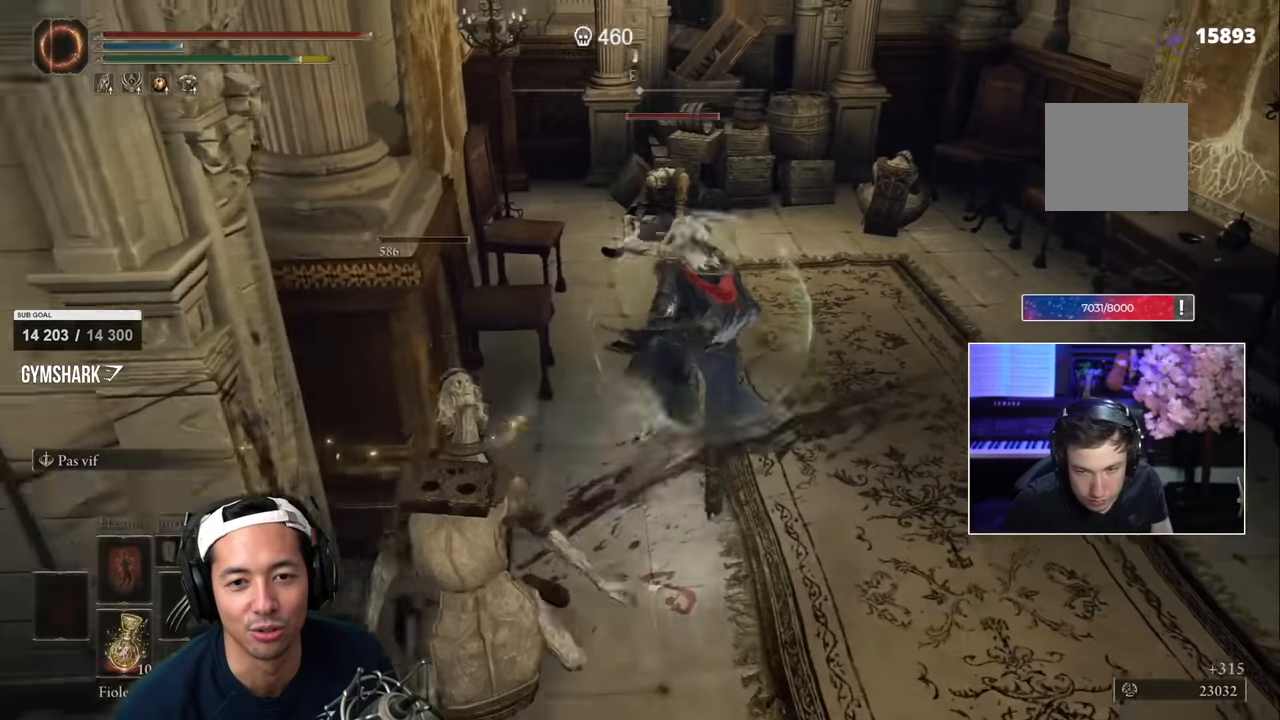
{"dt_ms": 500, "buttons": ["R1"], "left_stick": "up", "right_stick": "center", "events": [[84, "CIRCLE", "down"], [84, "L2", "up"], [234, "CIRCLE", "up"], [350, "R1", "down"]]}
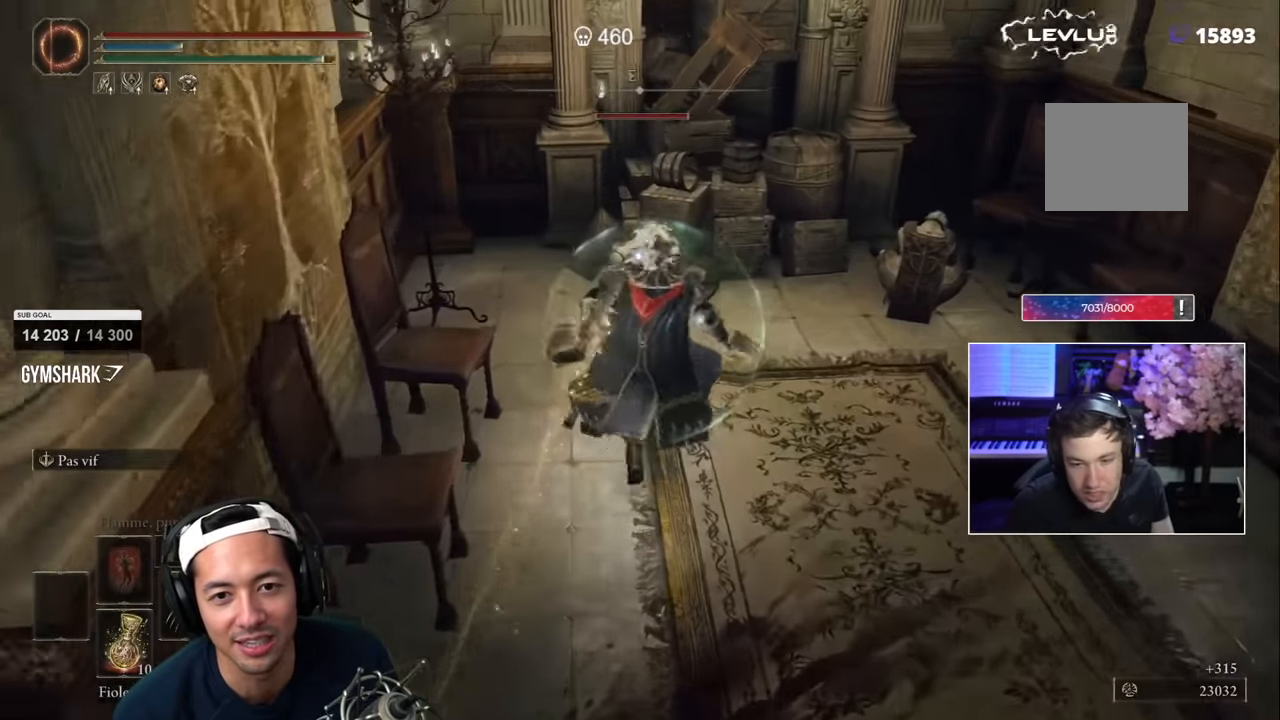
{"dt_ms": 500, "buttons": [], "left_stick": "up", "right_stick": "center", "events": [[34, "R1", "up"]]}
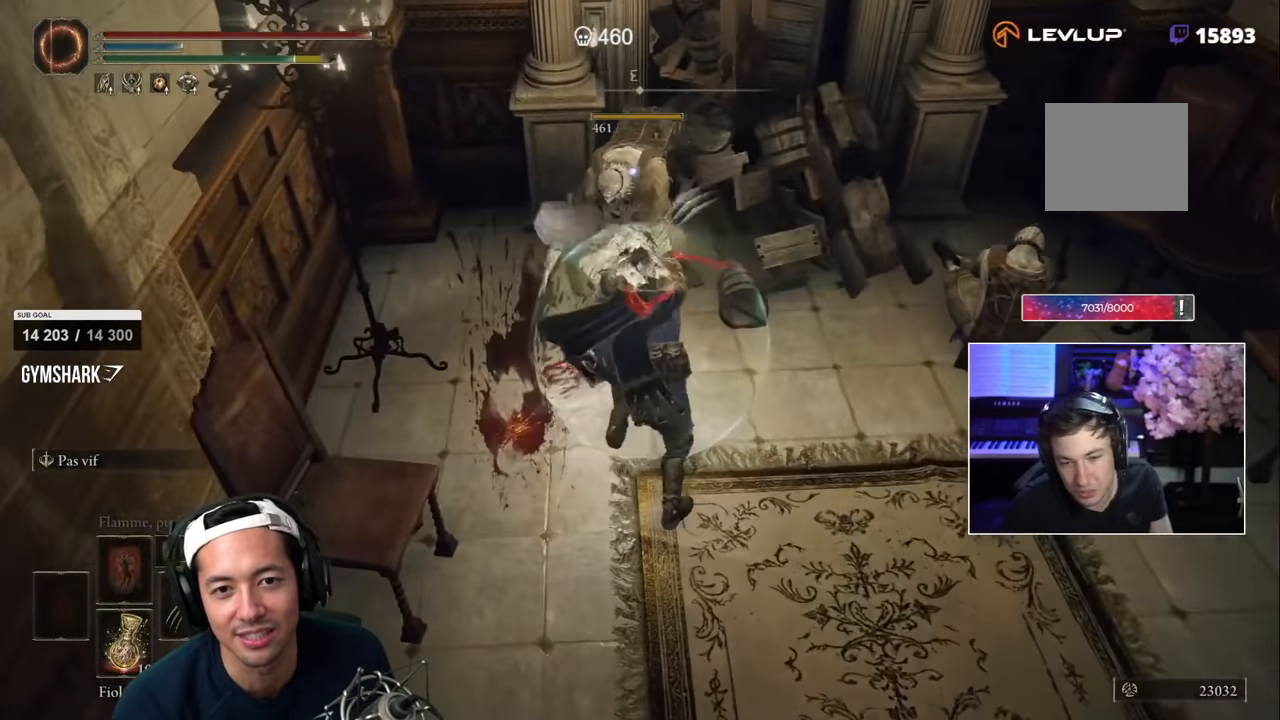
{"dt_ms": 500, "buttons": [], "left_stick": "up-right", "right_stick": "down-right", "events": [[134, "R1", "down"], [134, "left_stick", "up-right"], [250, "right_stick", "down-right"], [300, "R1", "up"]]}